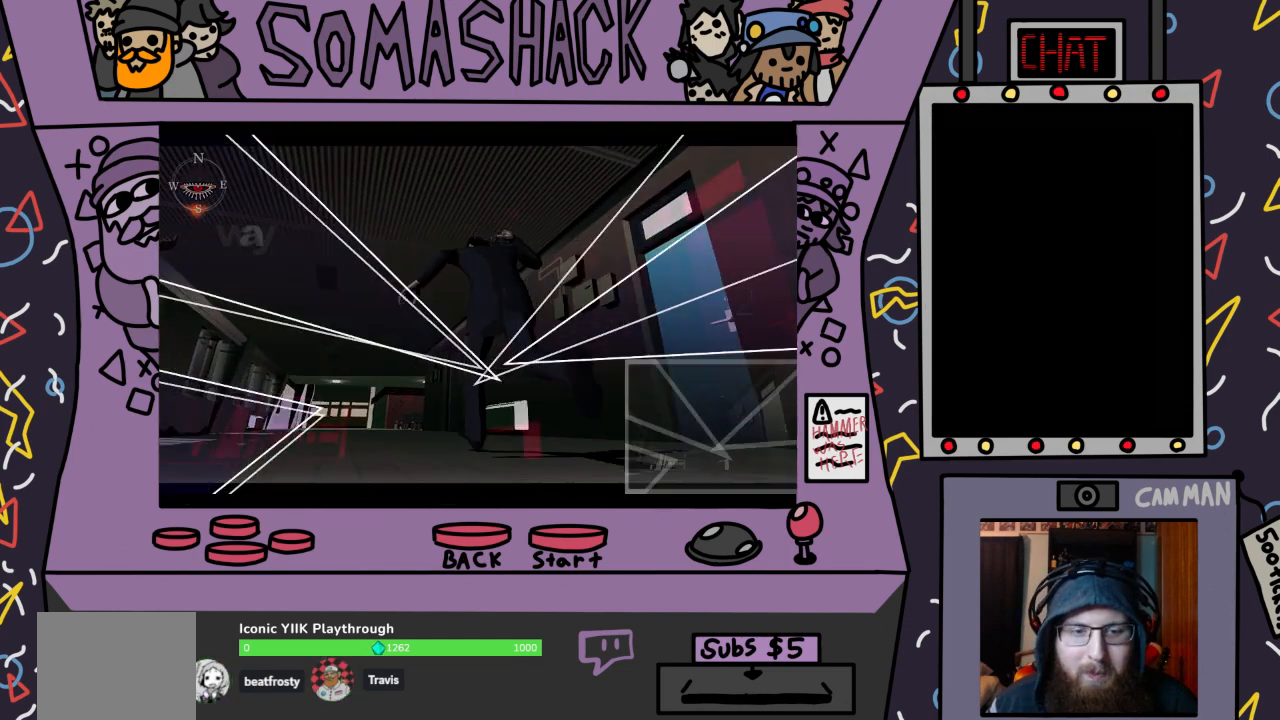
Gameplay with a controller (PlayStation layout); each line is a JSON object with the inputs held at the frame after it. "events" lists button and stick changes between this image and that frame as [ms after this image, input, new state], when the widget could be followed in between.
{"buttons": ["CROSS"], "left_stick": "center", "right_stick": "center", "events": []}
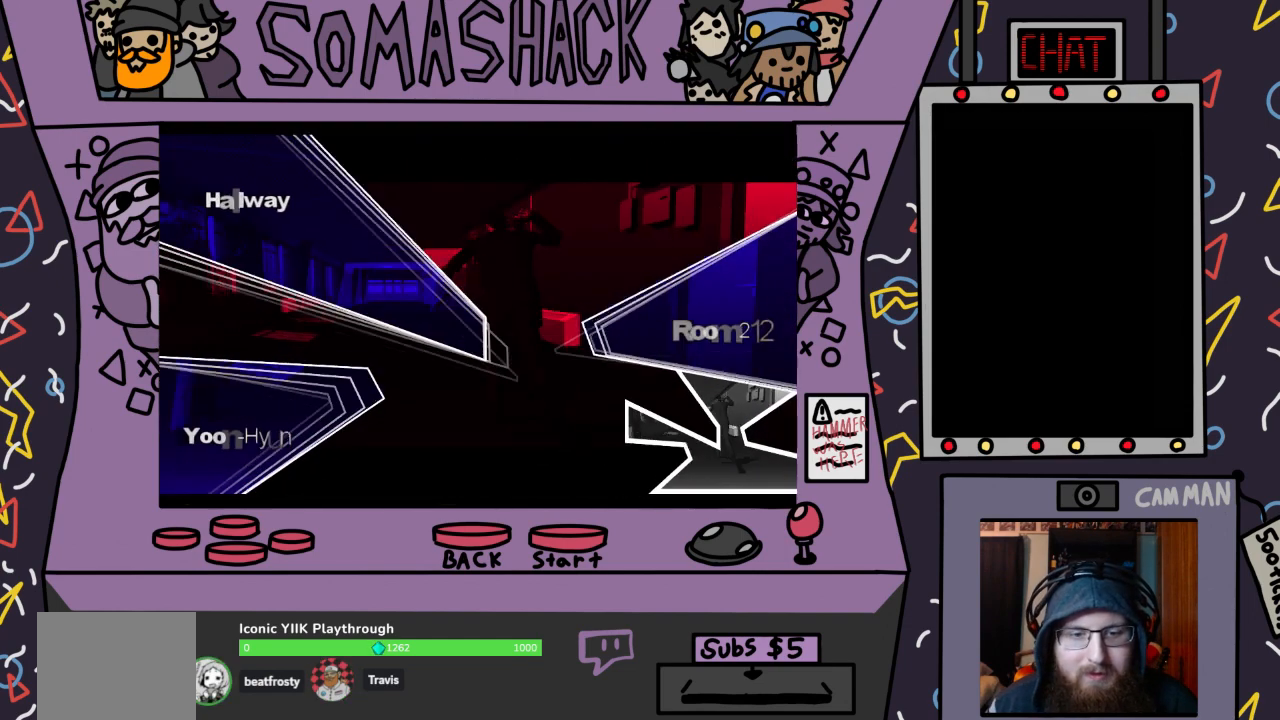
{"buttons": [], "left_stick": "up-left", "right_stick": "center", "events": [[100, "CROSS", "up"], [200, "left_stick", "up-left"]]}
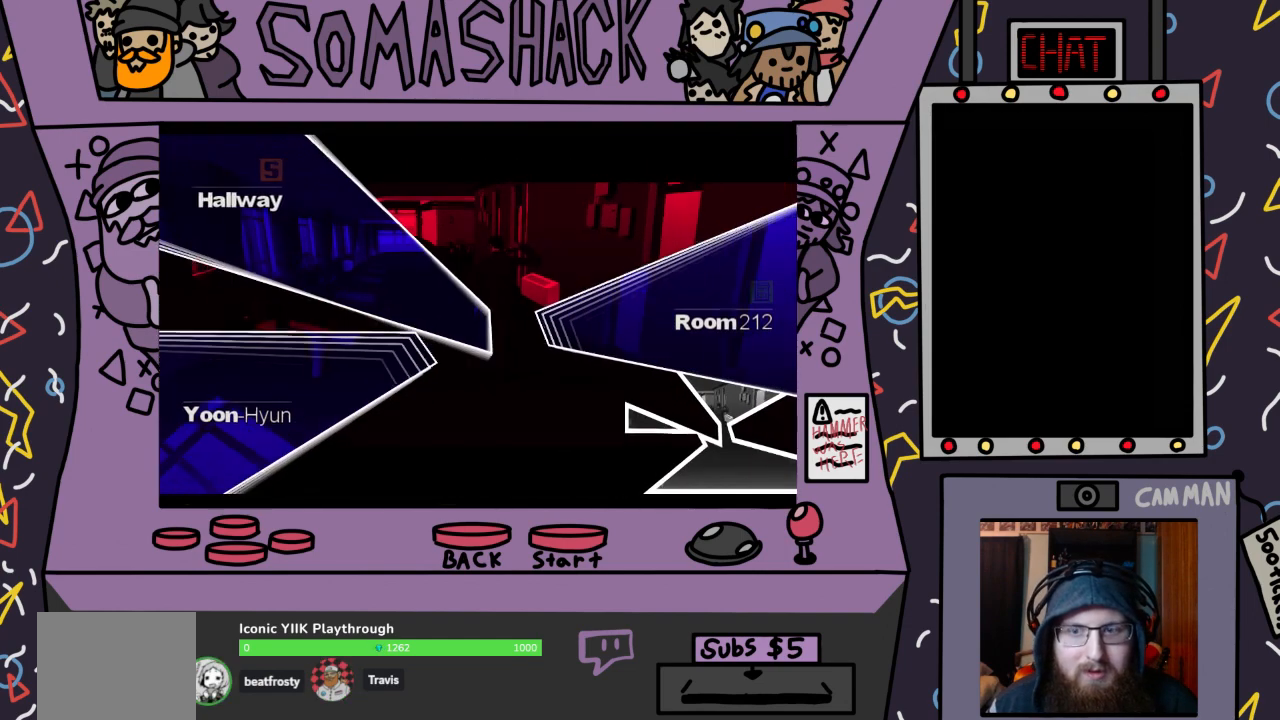
{"buttons": [], "left_stick": "up-left", "right_stick": "center", "events": []}
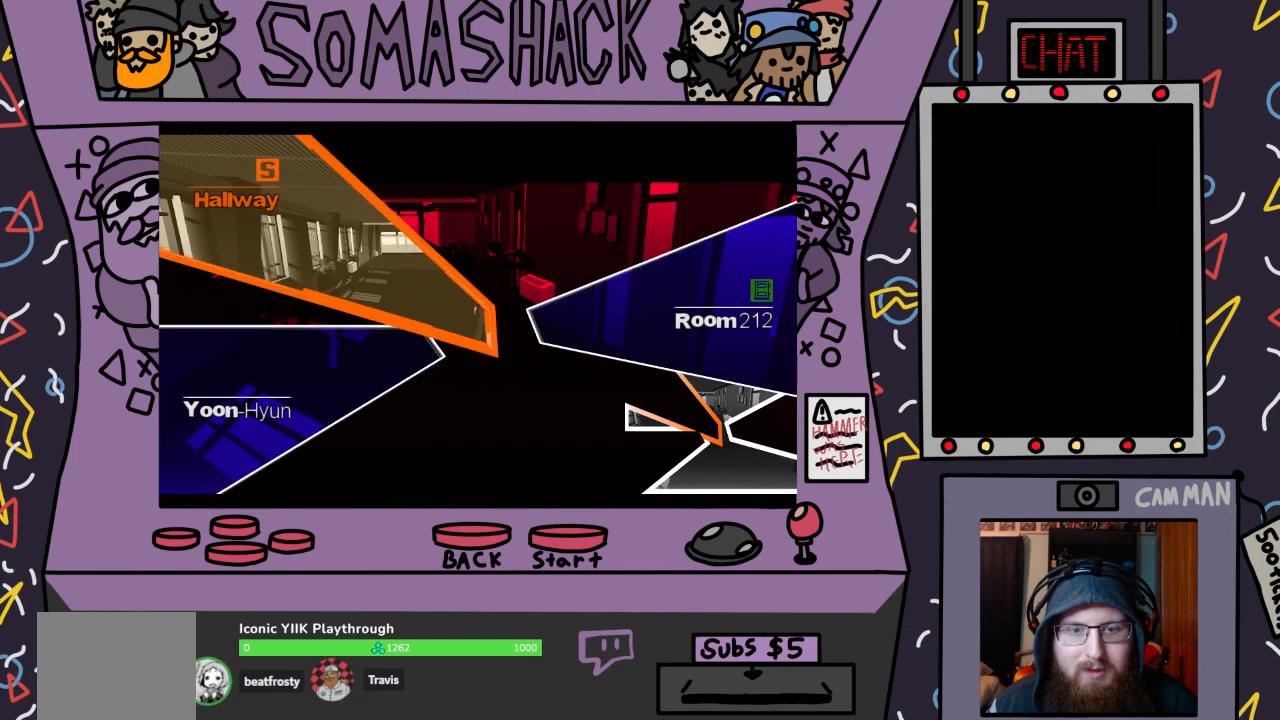
{"buttons": ["CROSS"], "left_stick": "center", "right_stick": "center", "events": [[33, "CROSS", "down"], [333, "left_stick", "center"]]}
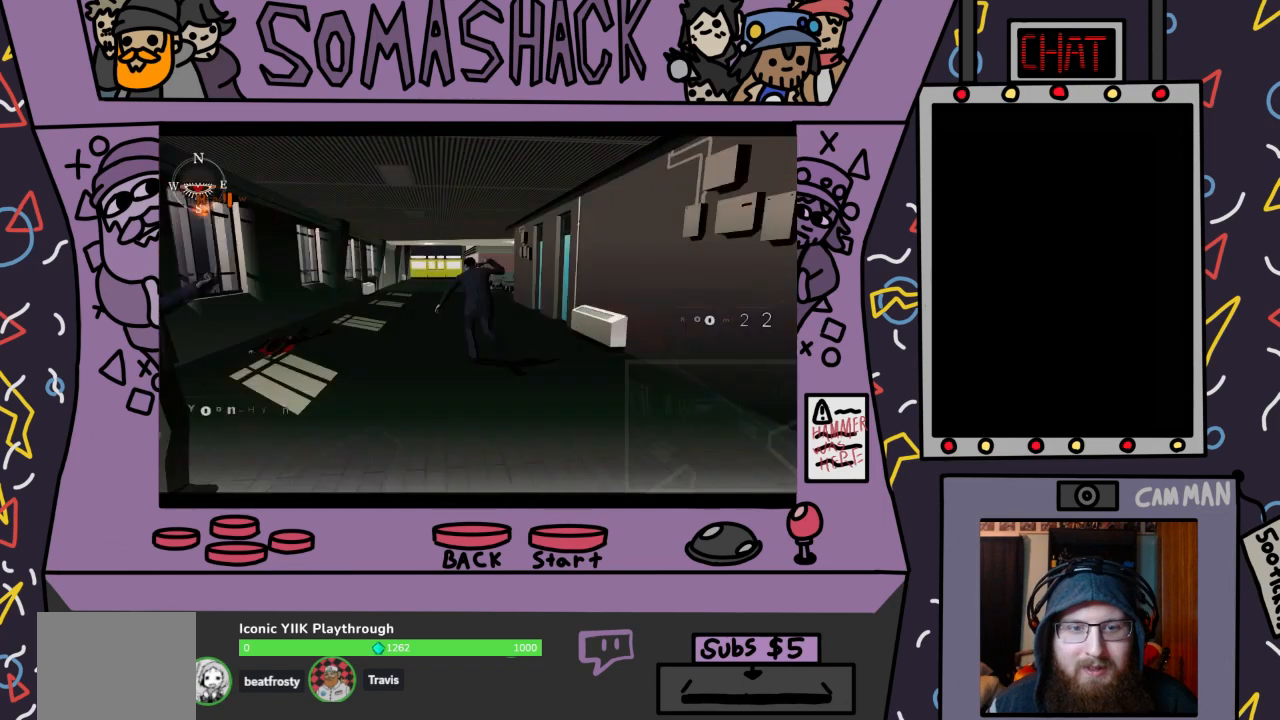
{"buttons": ["CROSS"], "left_stick": "center", "right_stick": "center", "events": []}
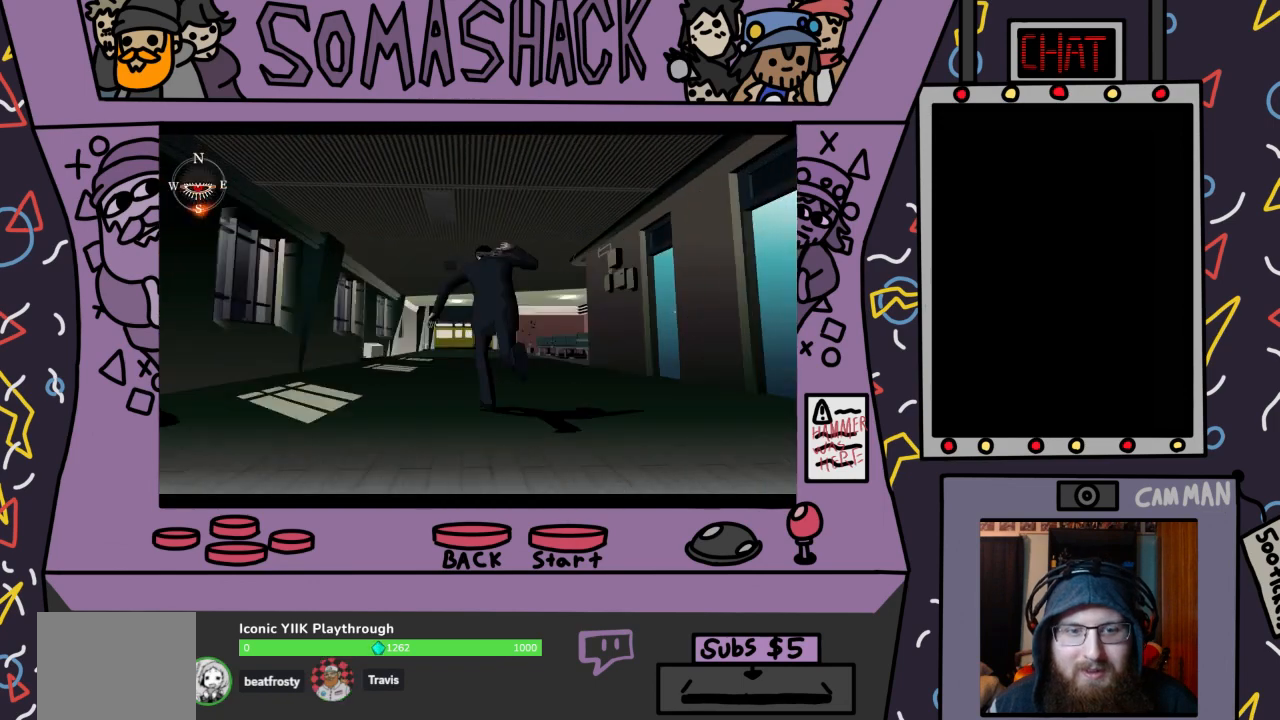
{"buttons": ["CROSS"], "left_stick": "center", "right_stick": "center", "events": []}
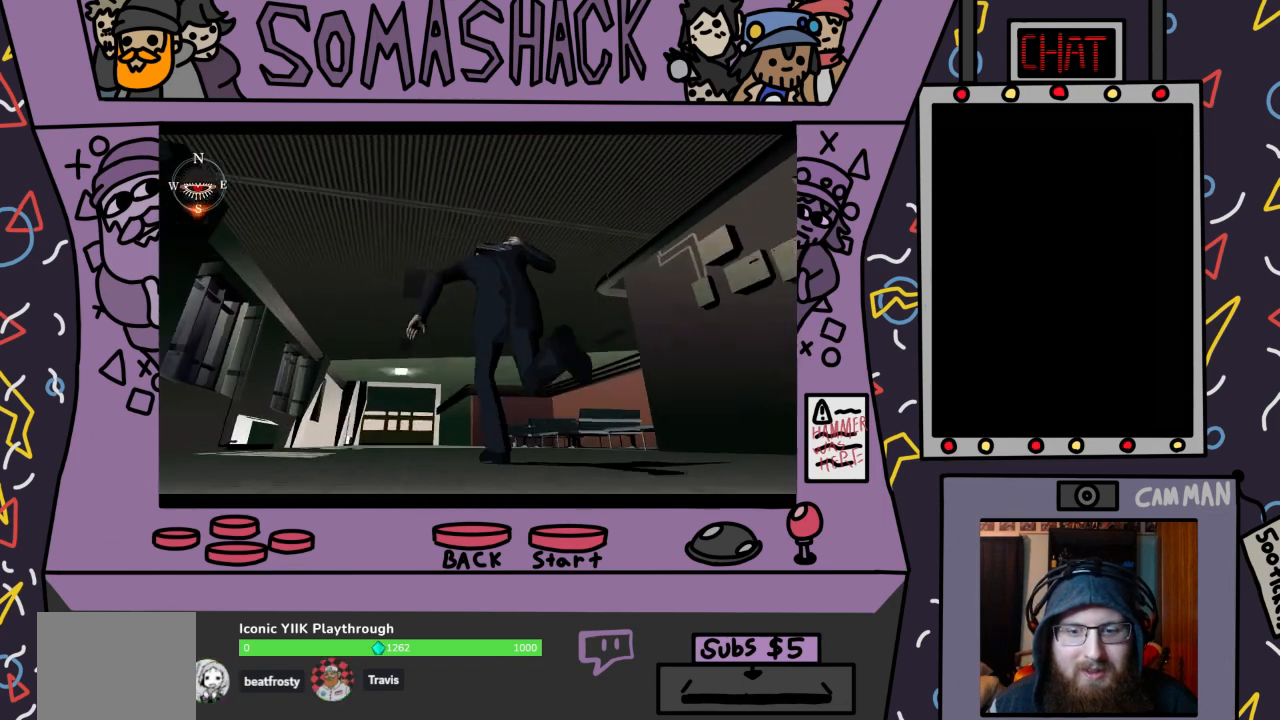
{"buttons": [], "left_stick": "center", "right_stick": "center", "events": [[433, "CROSS", "up"]]}
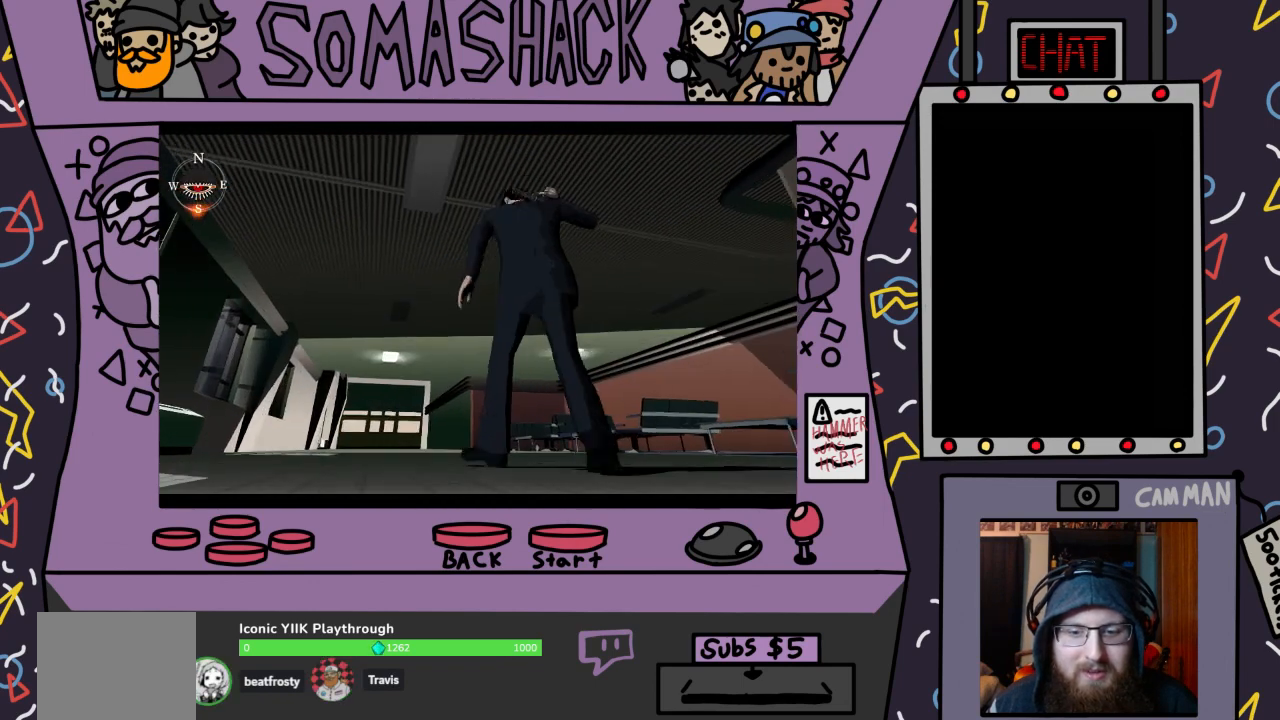
{"buttons": ["R2"], "left_stick": "center", "right_stick": "center", "events": [[267, "R2", "down"]]}
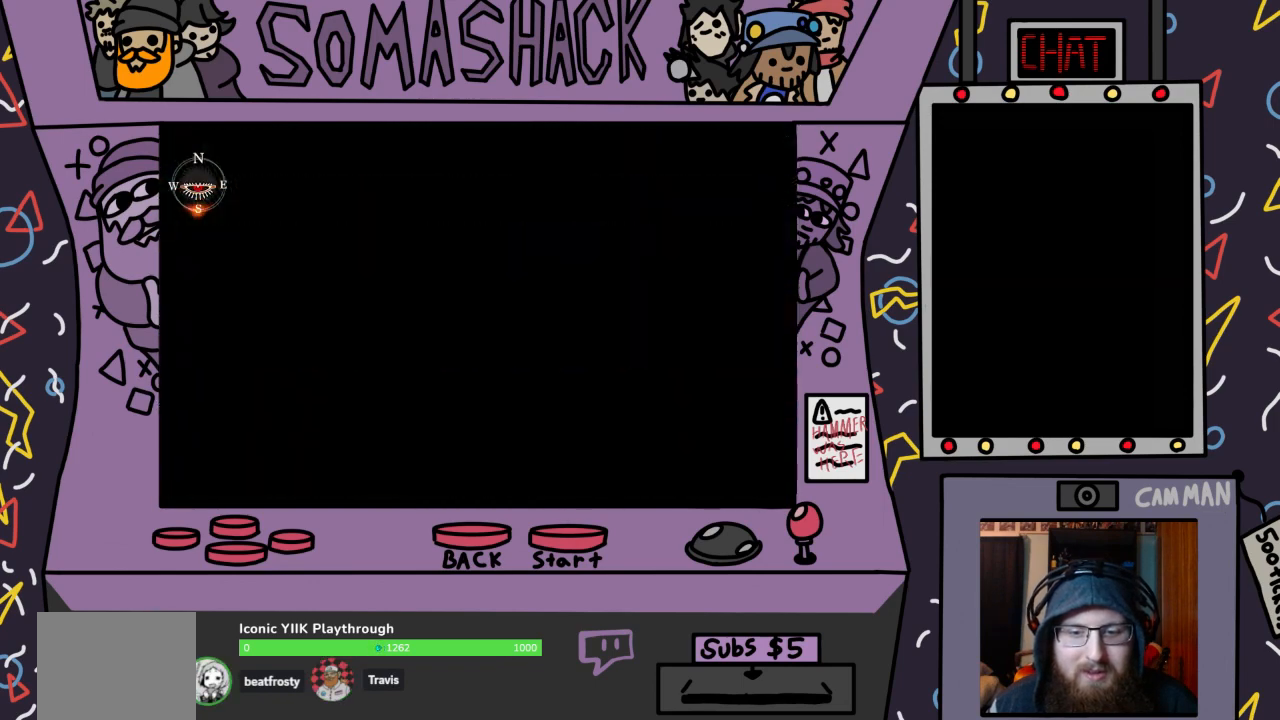
{"buttons": ["R2"], "left_stick": "center", "right_stick": "center", "events": [[233, "L2", "down"], [433, "L2", "up"]]}
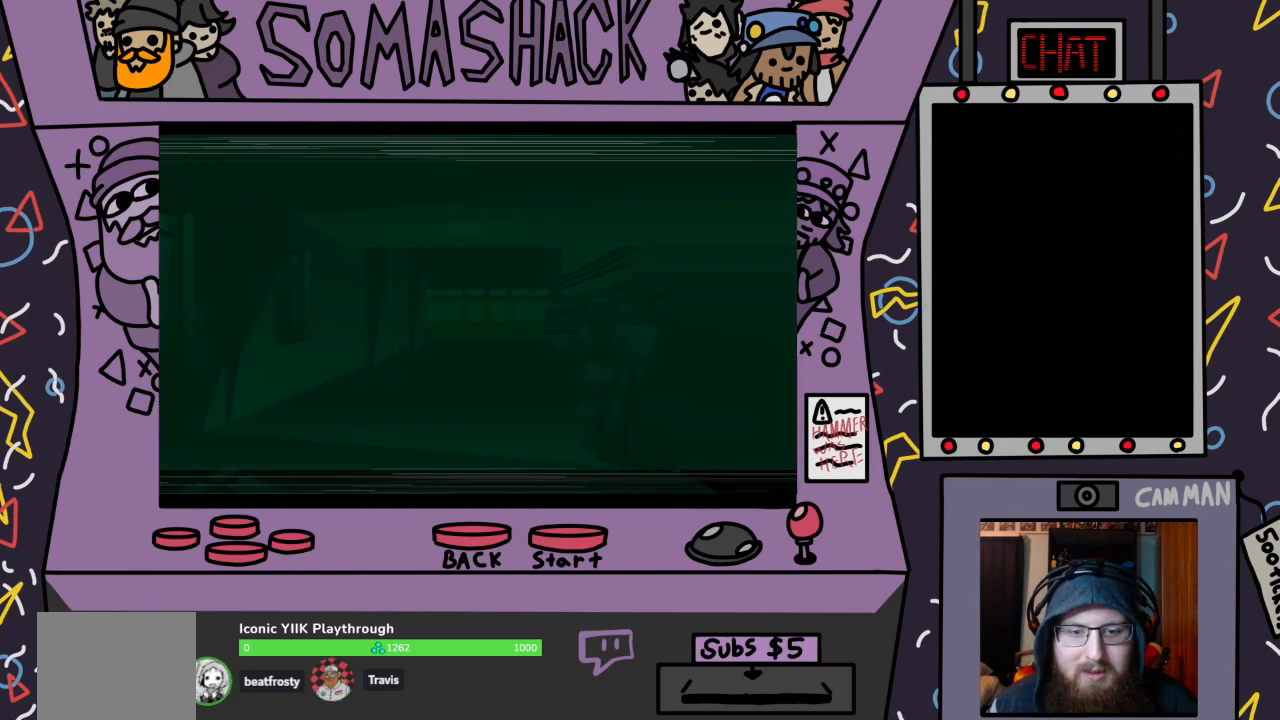
{"buttons": [], "left_stick": "left", "right_stick": "center", "events": [[67, "left_stick", "right"], [300, "left_stick", "center"], [333, "R2", "up"], [367, "left_stick", "left"]]}
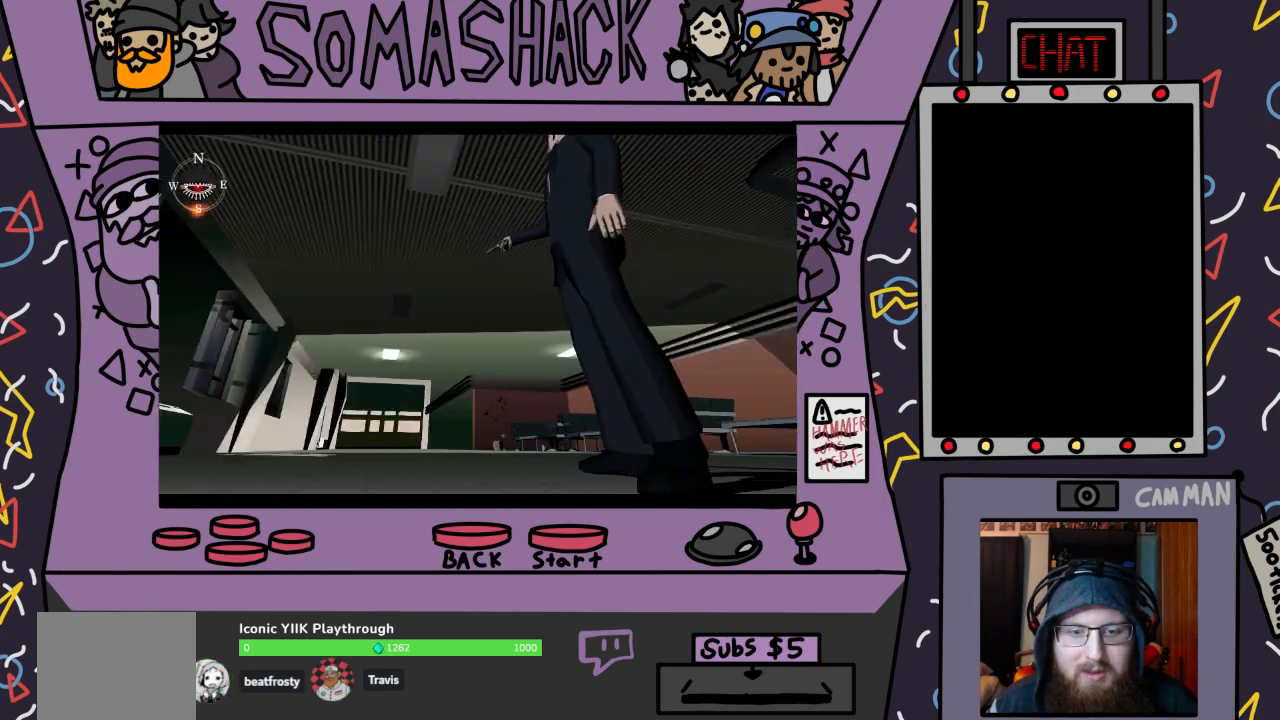
{"buttons": ["CROSS"], "left_stick": "center", "right_stick": "center", "events": [[67, "left_stick", "center"], [133, "CROSS", "down"]]}
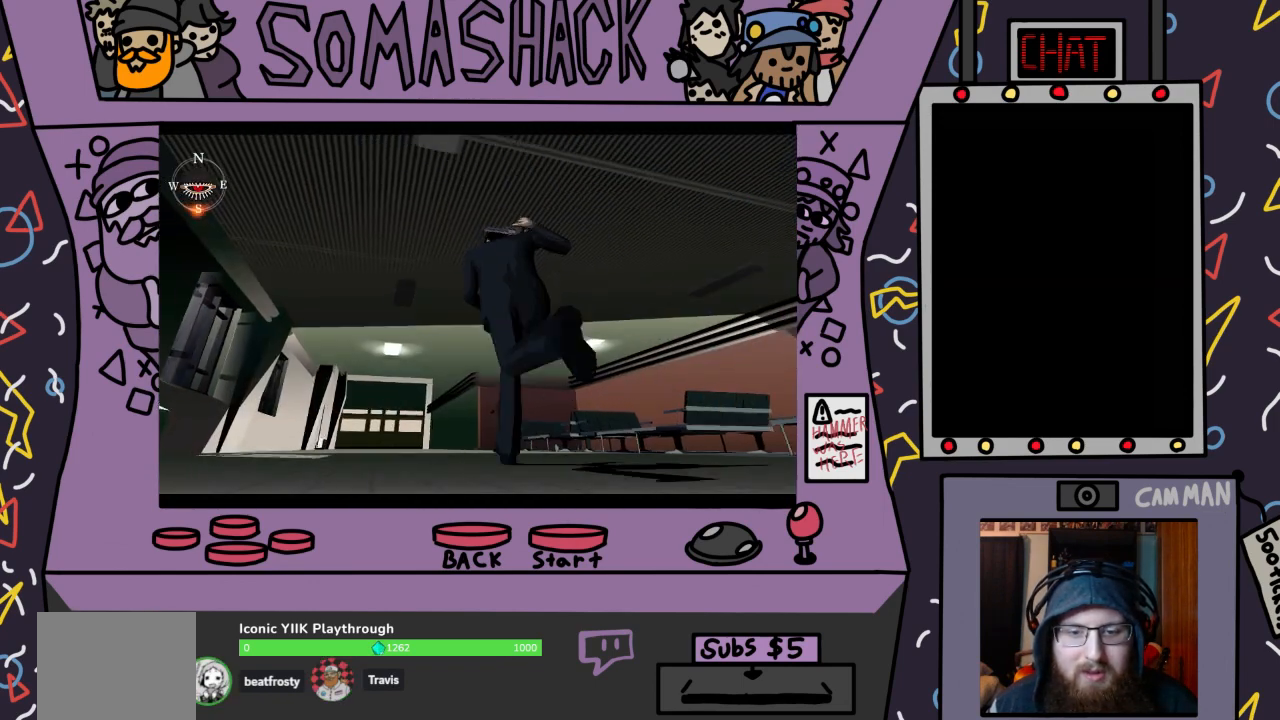
{"buttons": ["CROSS"], "left_stick": "center", "right_stick": "center", "events": []}
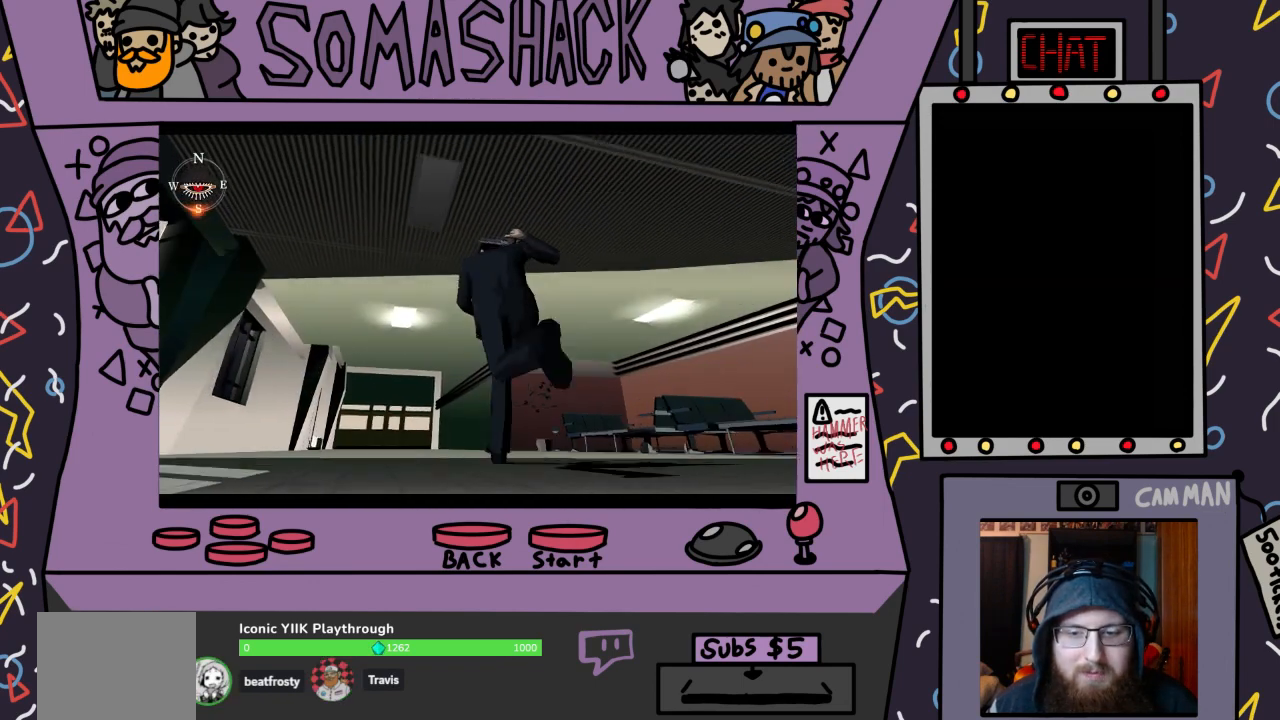
{"buttons": ["CROSS"], "left_stick": "center", "right_stick": "center", "events": []}
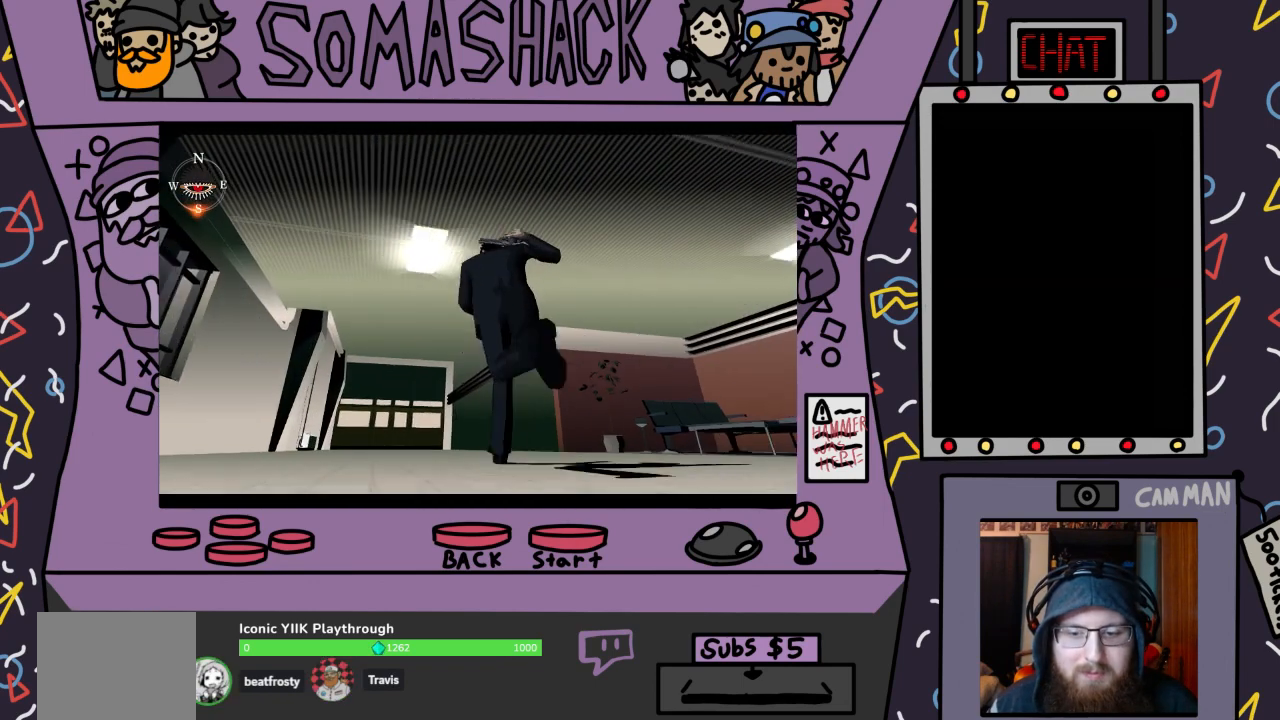
{"buttons": ["CROSS"], "left_stick": "center", "right_stick": "center", "events": []}
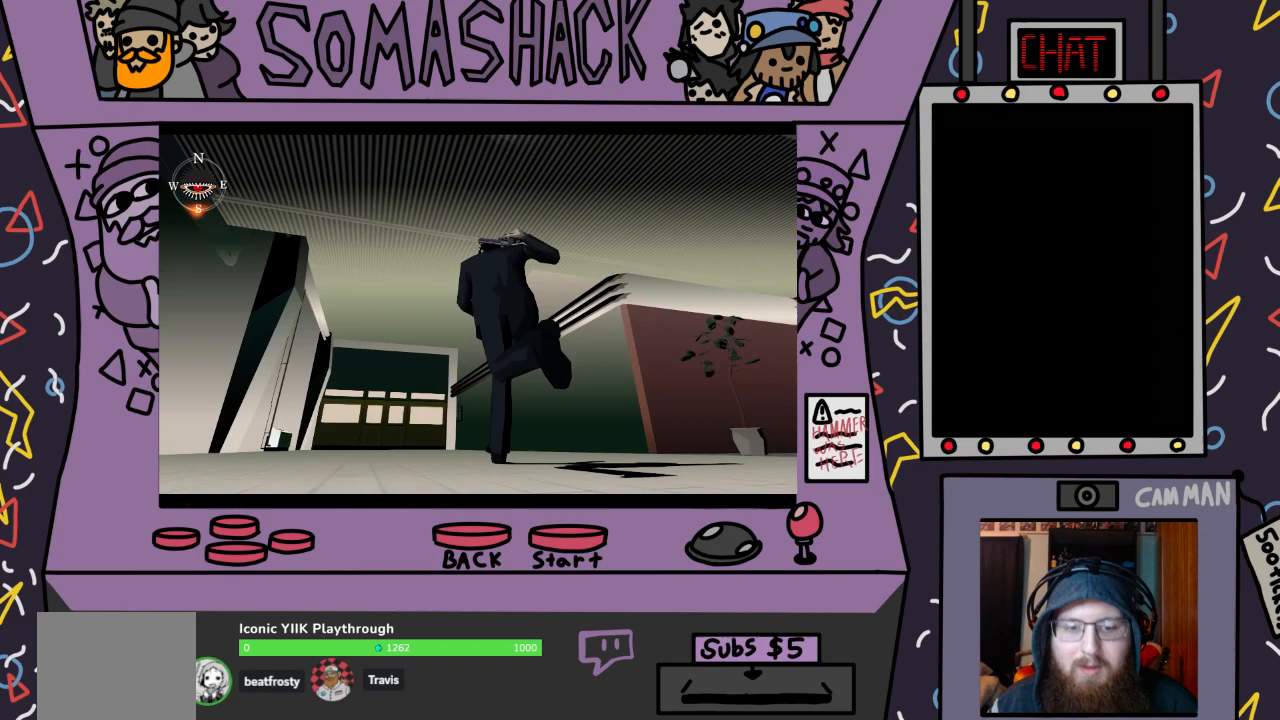
{"buttons": ["CROSS"], "left_stick": "center", "right_stick": "center", "events": [[233, "left_stick", "up-left"], [400, "left_stick", "center"]]}
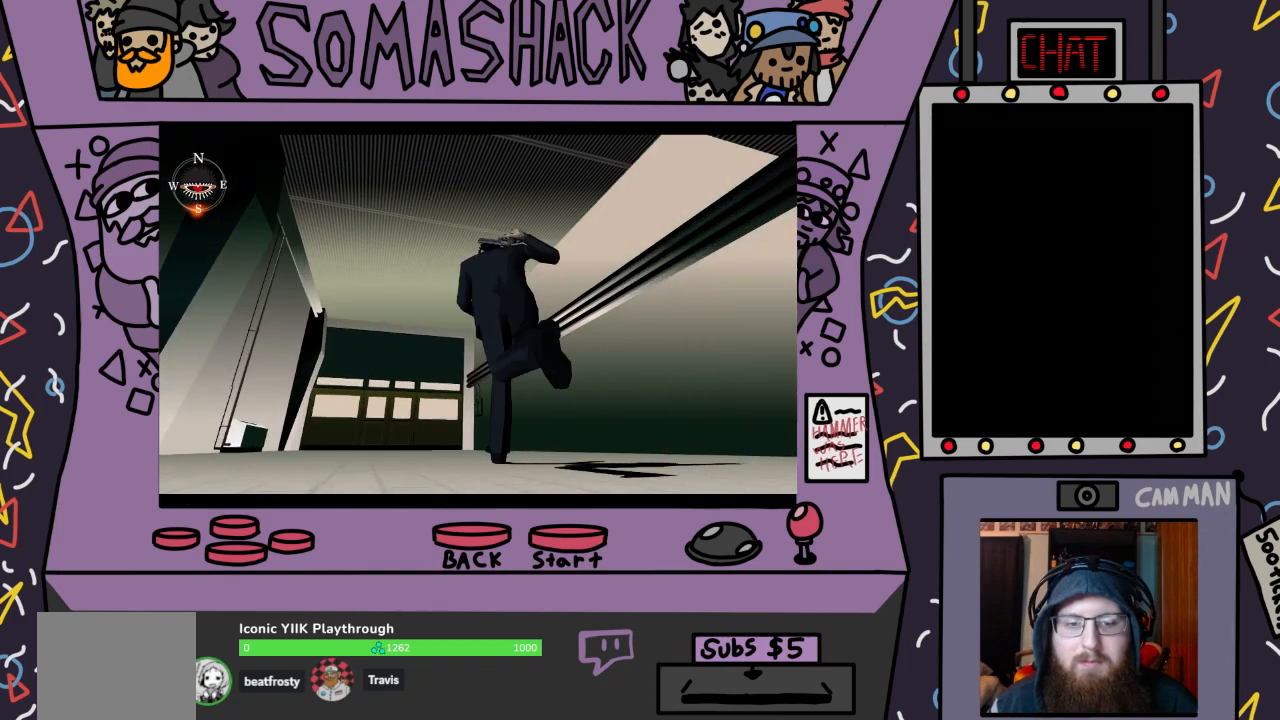
{"buttons": ["CROSS"], "left_stick": "center", "right_stick": "center", "events": [[167, "left_stick", "up"], [333, "left_stick", "center"]]}
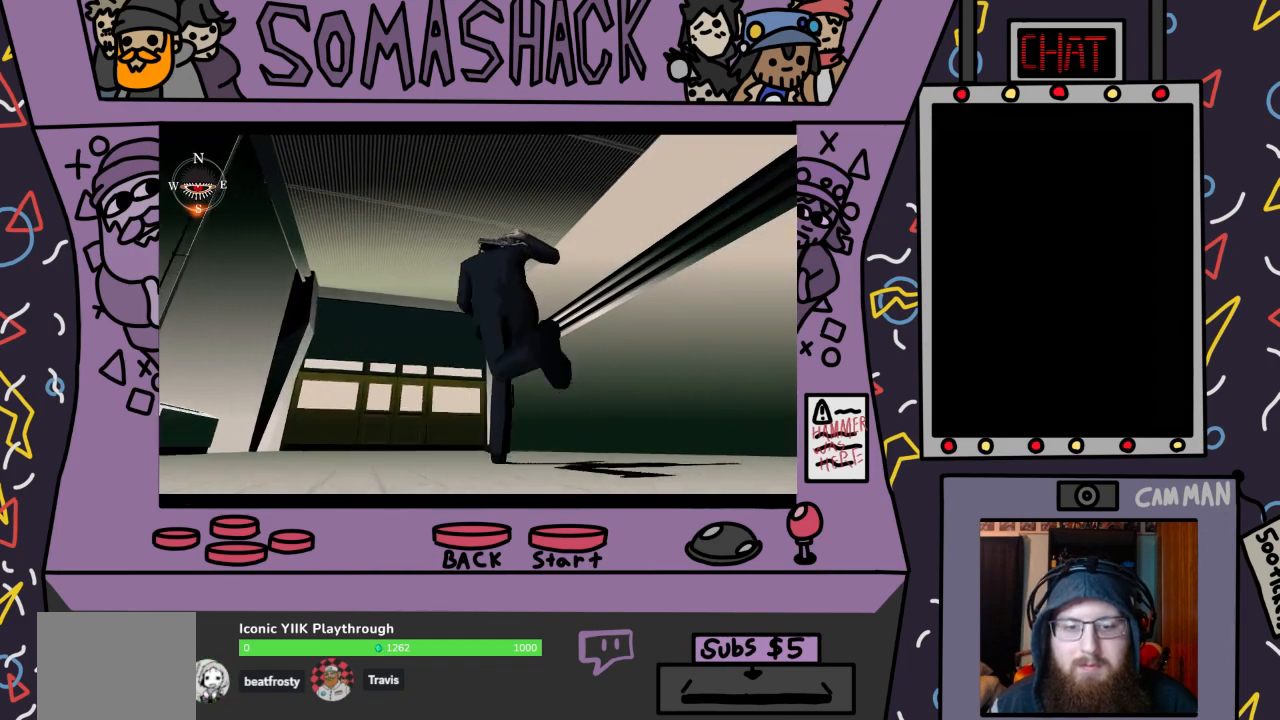
{"buttons": ["CROSS"], "left_stick": "center", "right_stick": "center", "events": [[233, "left_stick", "up"], [400, "left_stick", "center"]]}
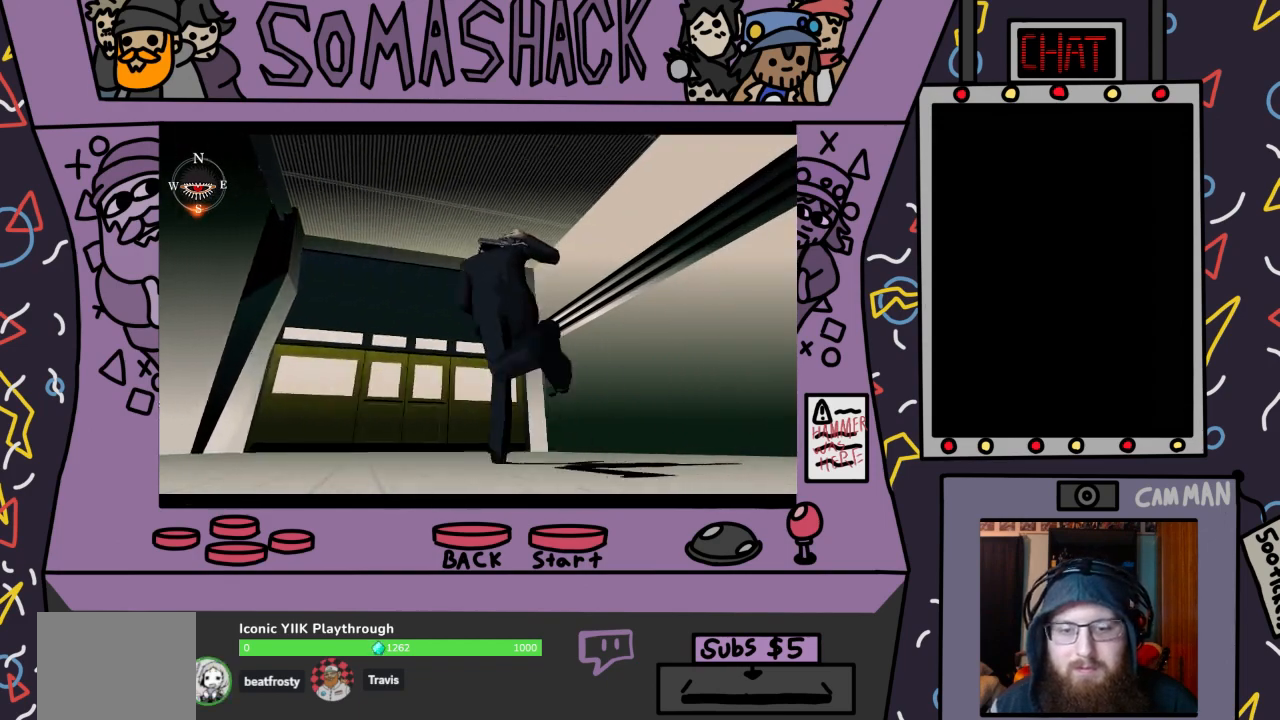
{"buttons": ["CROSS"], "left_stick": "center", "right_stick": "center", "events": []}
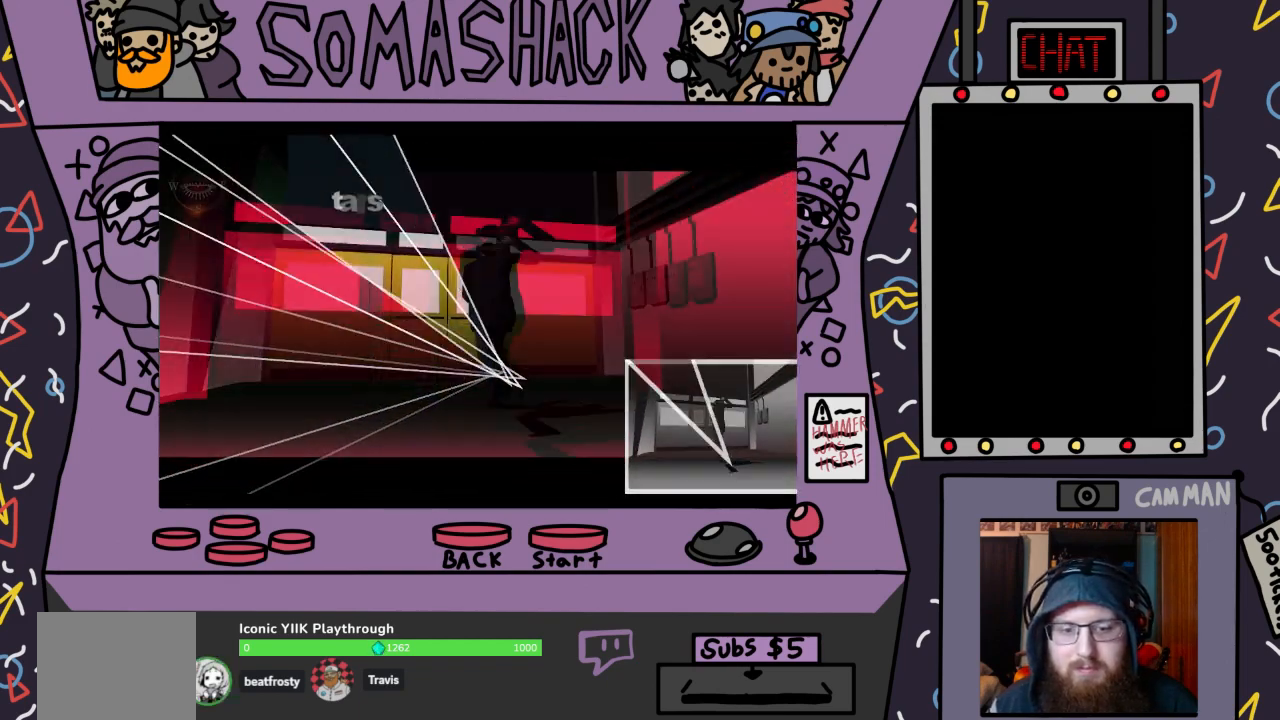
{"buttons": [], "left_stick": "up", "right_stick": "center", "events": [[300, "CROSS", "up"], [400, "left_stick", "up"]]}
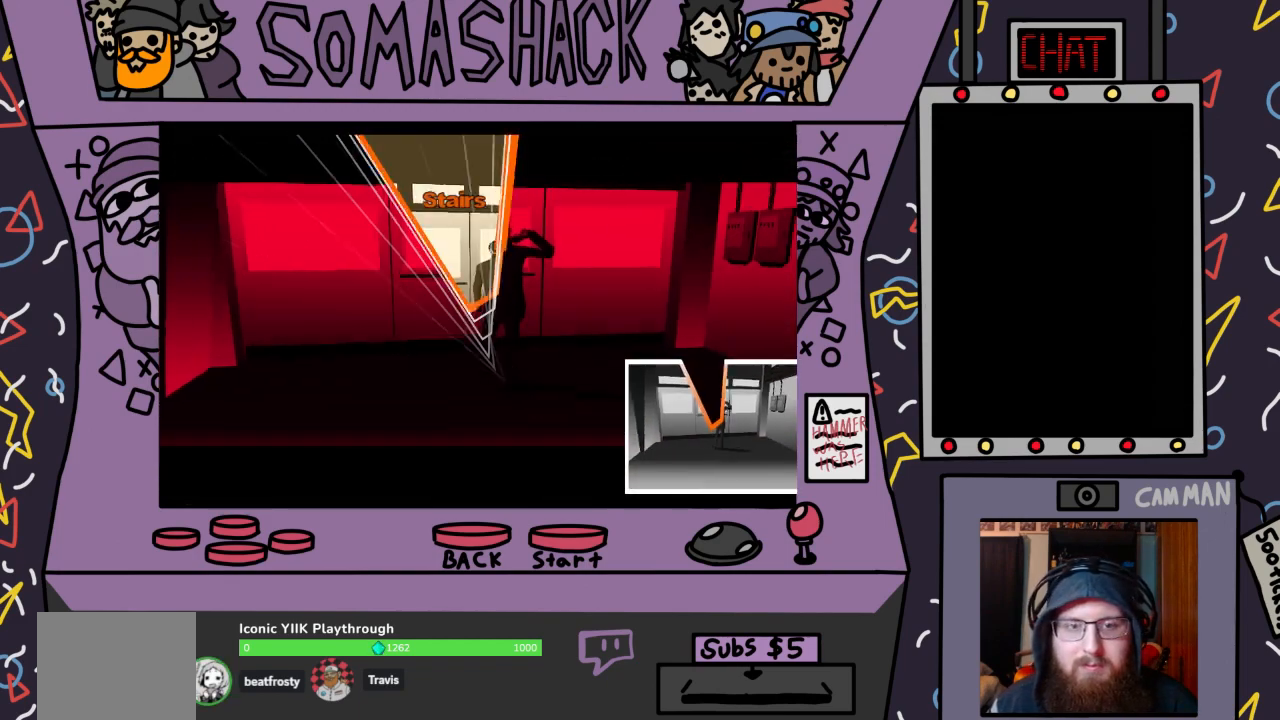
{"buttons": [], "left_stick": "center", "right_stick": "center", "events": [[300, "CROSS", "down"], [400, "CROSS", "up"], [467, "left_stick", "center"]]}
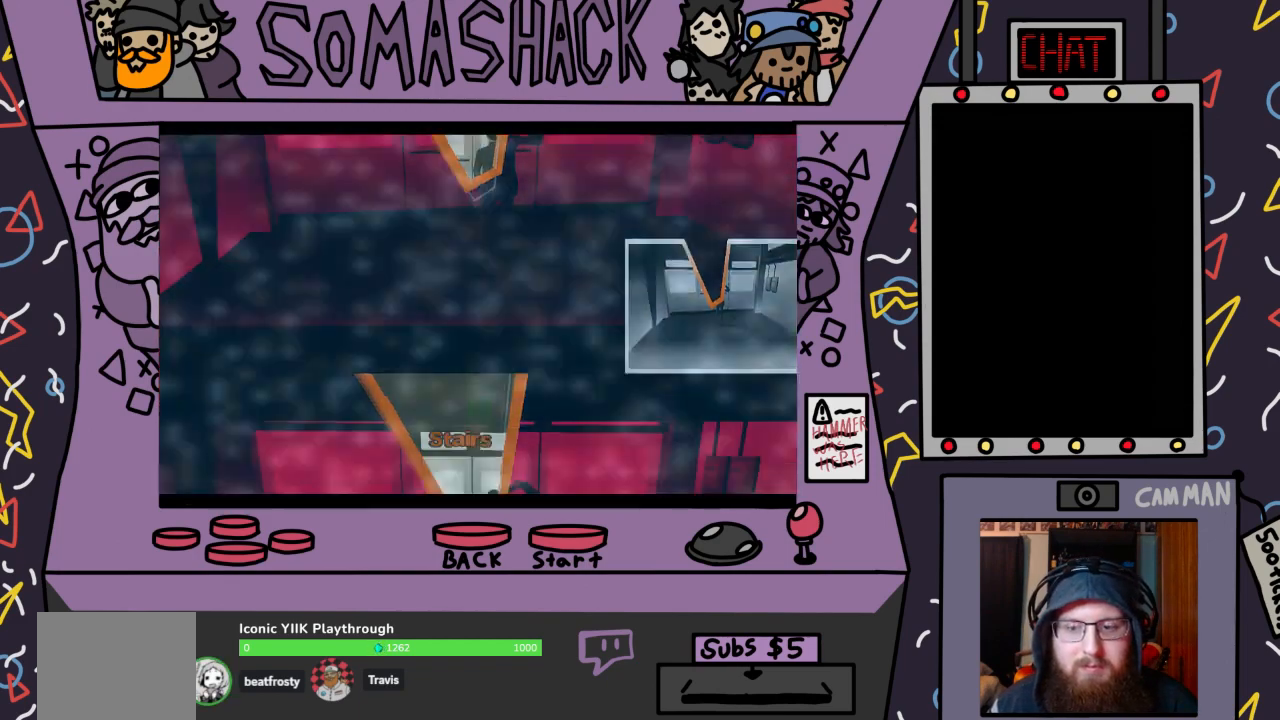
{"buttons": [], "left_stick": "center", "right_stick": "center", "events": []}
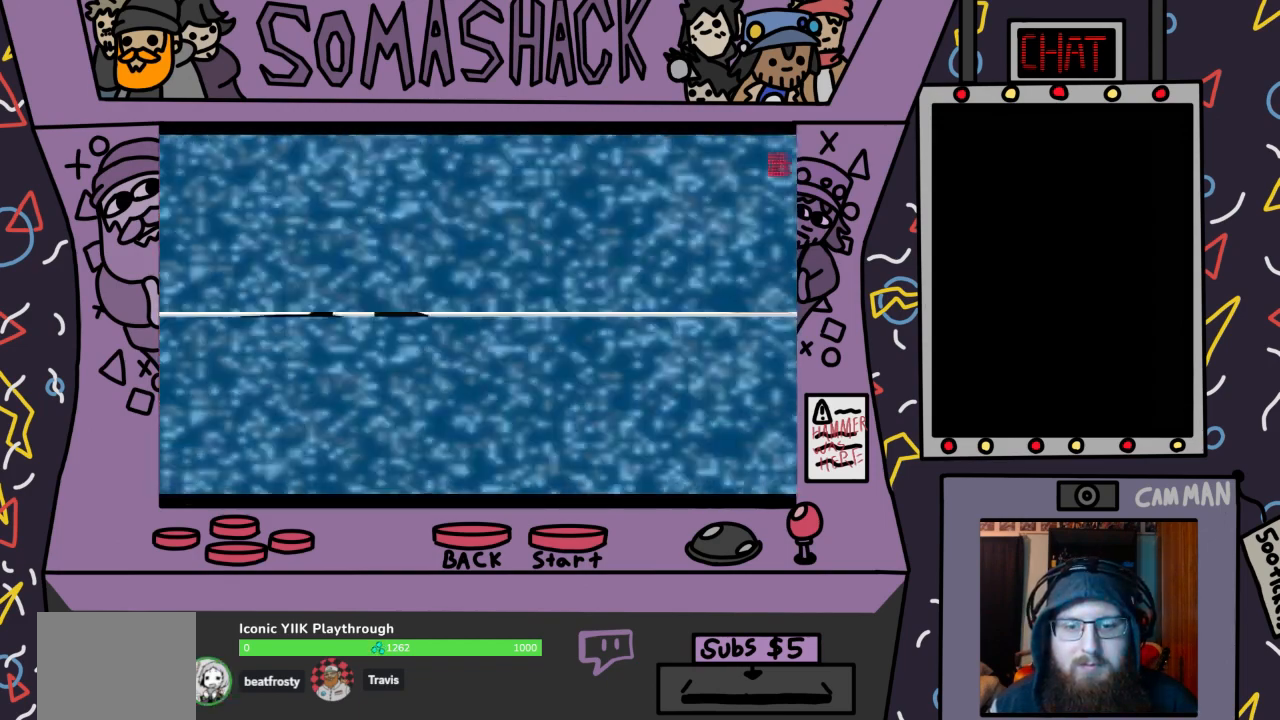
{"buttons": [], "left_stick": "center", "right_stick": "center", "events": []}
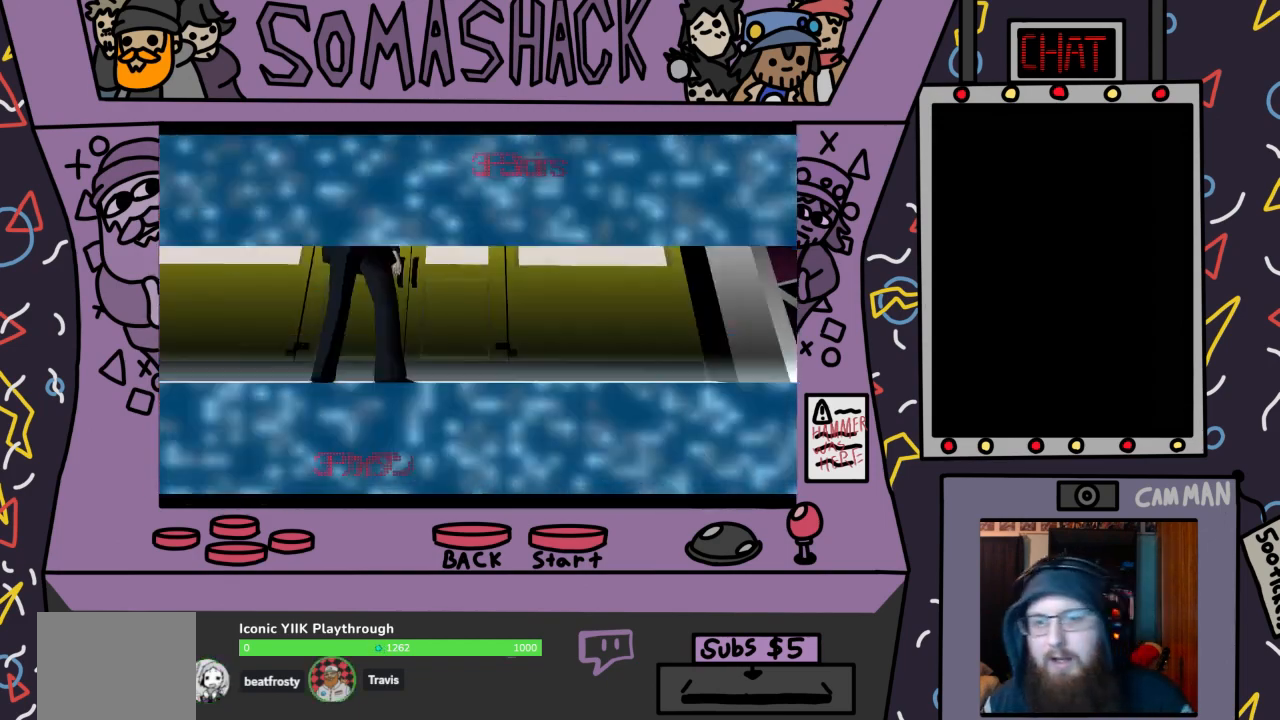
{"buttons": [], "left_stick": "center", "right_stick": "center", "events": []}
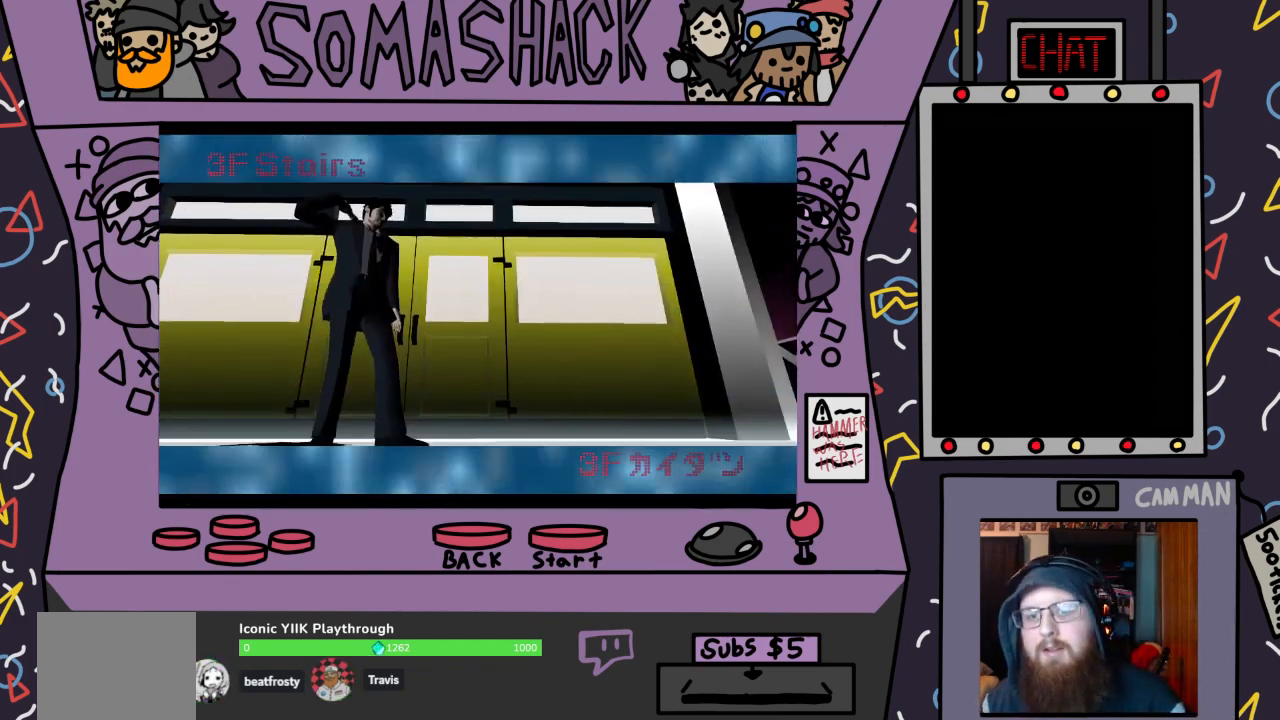
{"buttons": ["CROSS"], "left_stick": "center", "right_stick": "center", "events": [[433, "CROSS", "down"]]}